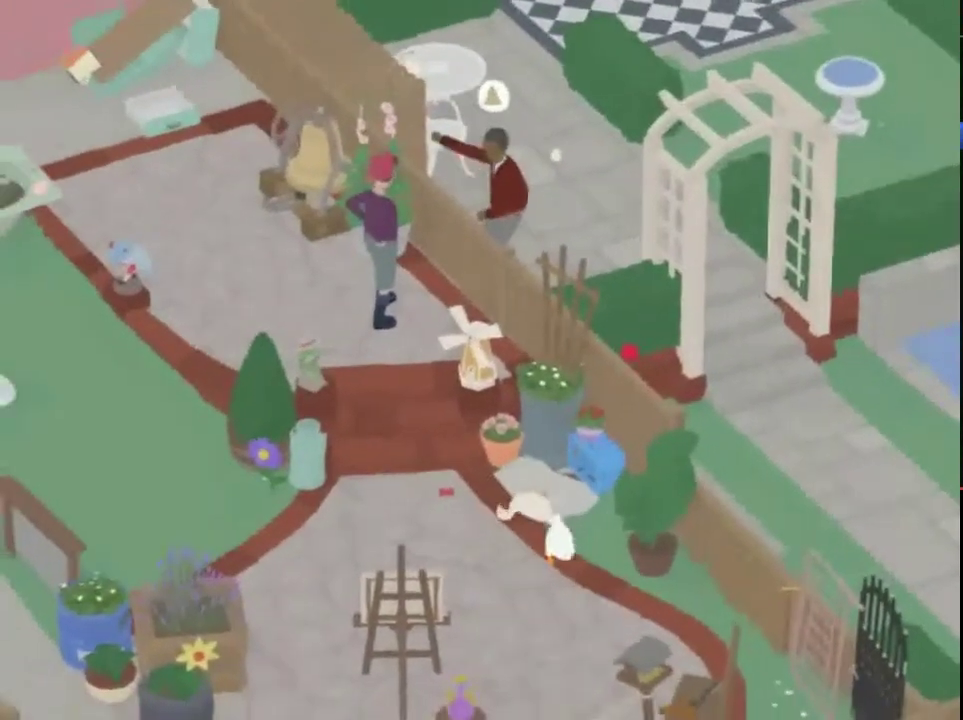
Gameplay with a controller (Xbox layout); each line is a JSON object with the inputs held at the frame after it. "events" lists button and stick changes between this image and that frame as [ms after this image, input, new state], when the widget could be followed in between. This document gives stick clicks only as held states, not as events. Not read: L1 R3 right_stick.
{"buttons": ["A"], "left_stick": "down", "events": [[434, "left_stick", "down"]]}
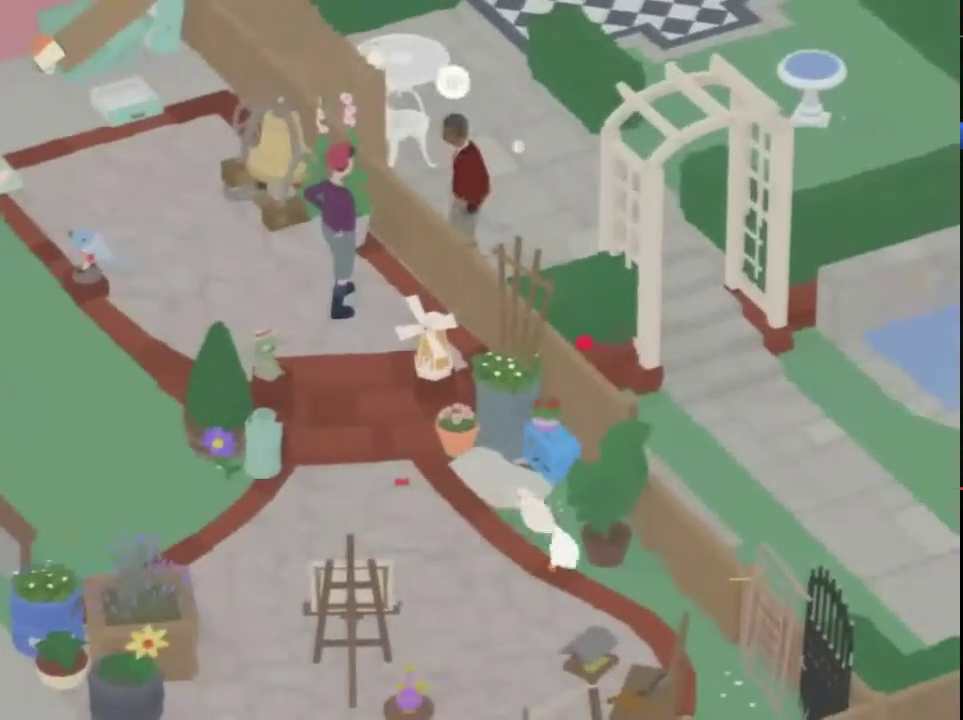
{"buttons": ["A"], "left_stick": "down-left", "events": [[167, "left_stick", "down-left"]]}
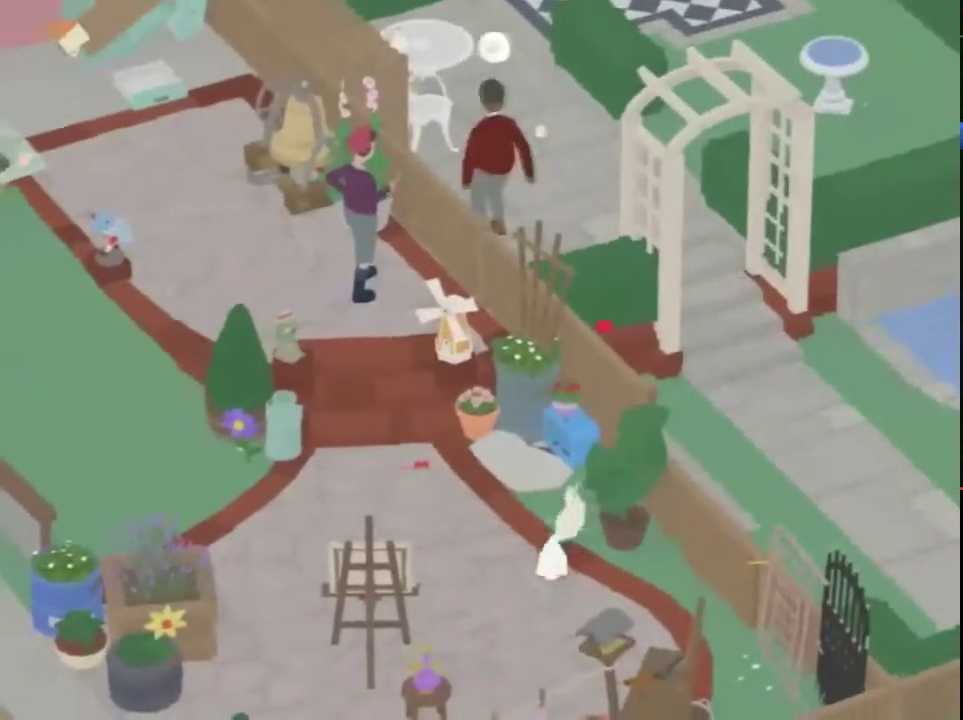
{"buttons": ["A"], "left_stick": "down-left", "events": []}
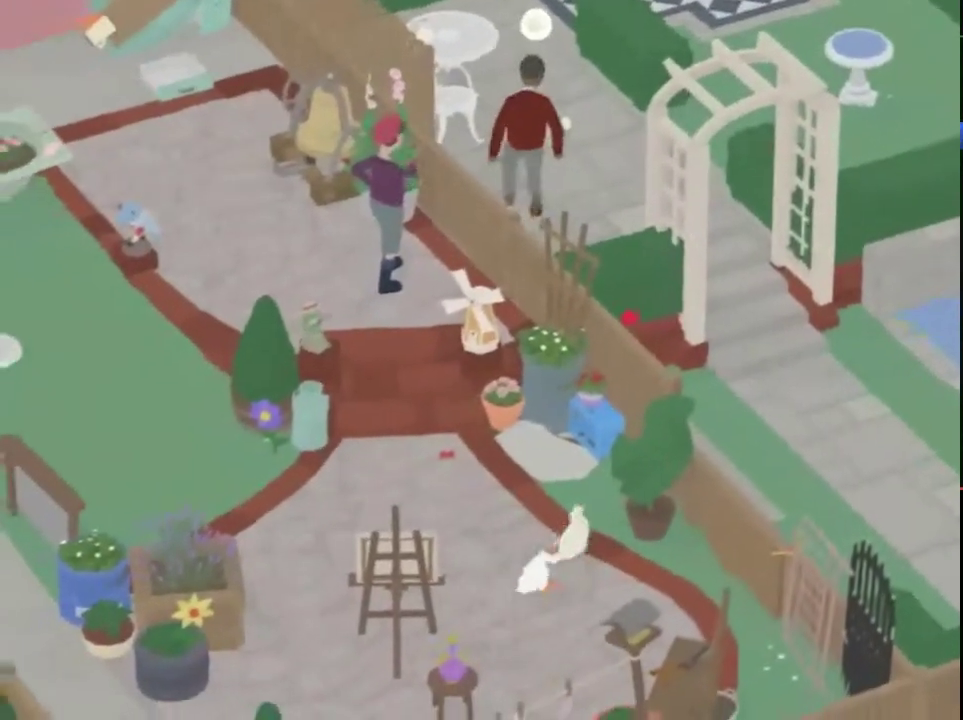
{"buttons": ["A"], "left_stick": "down", "events": [[434, "left_stick", "down"]]}
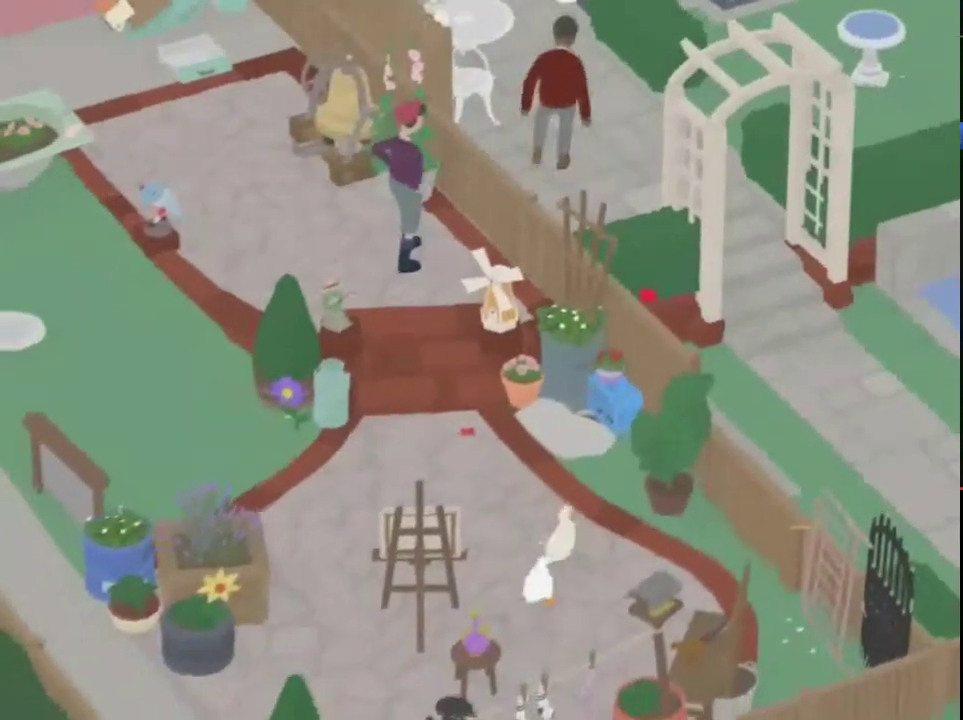
{"buttons": ["A"], "left_stick": "down", "events": []}
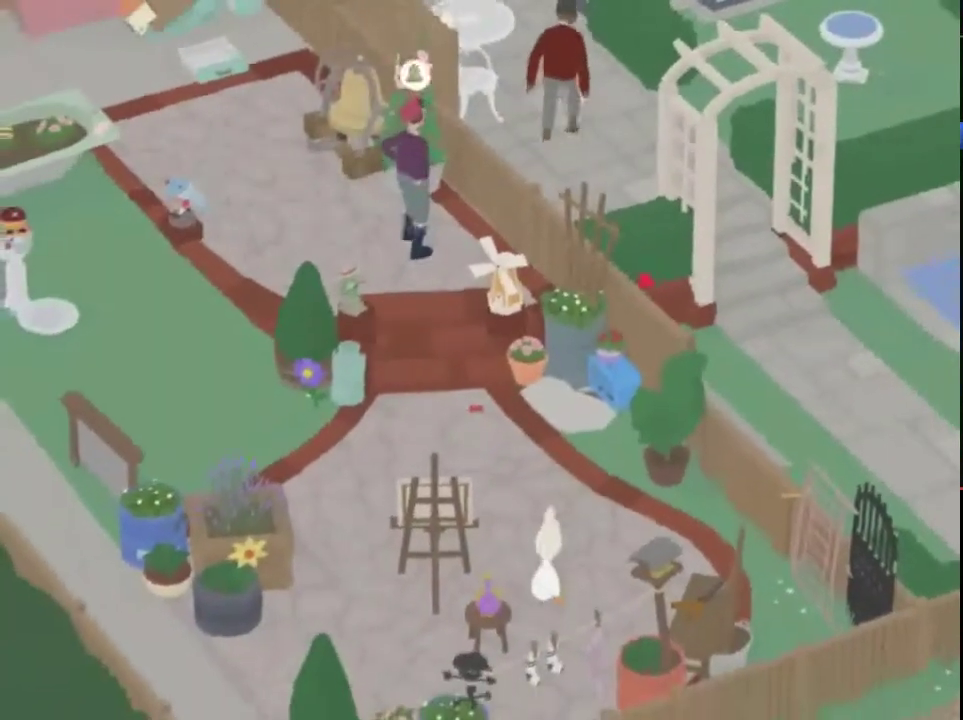
{"buttons": ["A"], "left_stick": "down", "events": []}
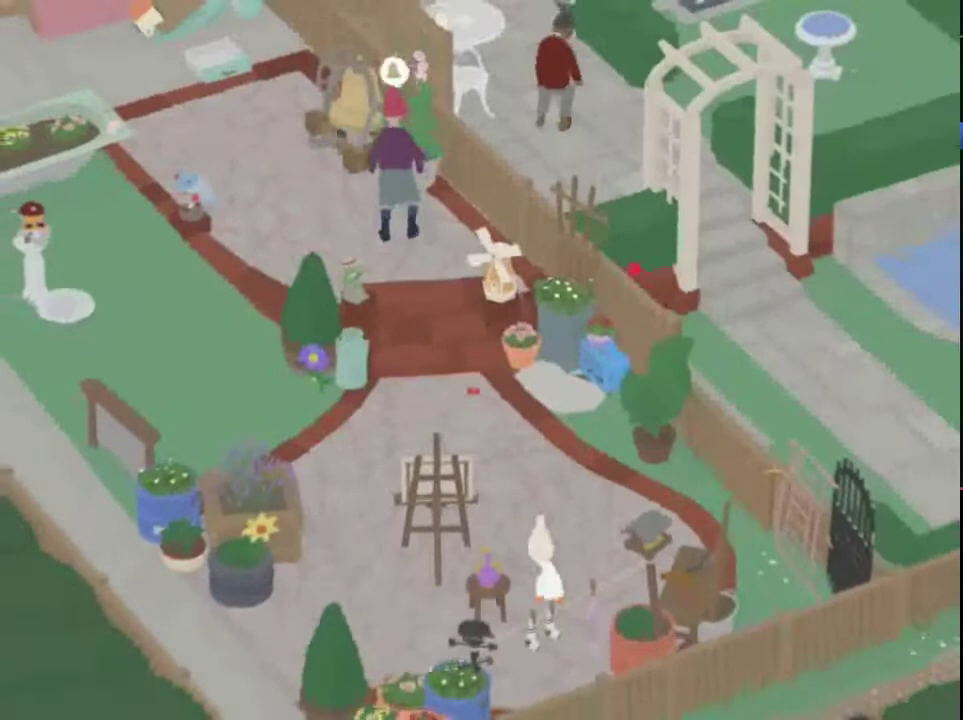
{"buttons": ["A"], "left_stick": "down", "events": []}
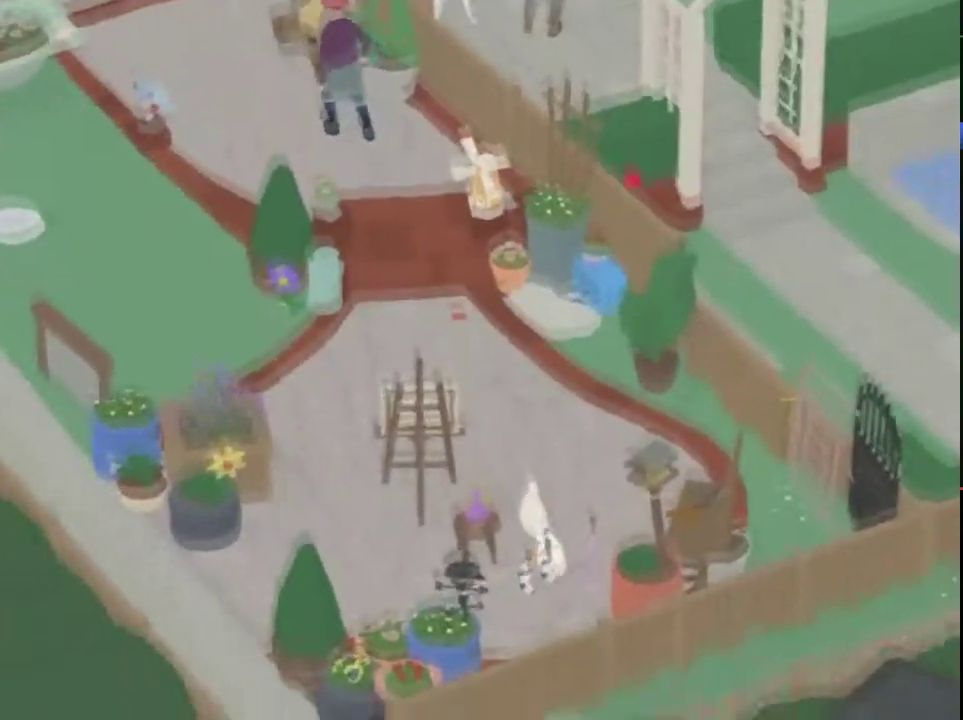
{"buttons": ["A"], "left_stick": "down", "events": []}
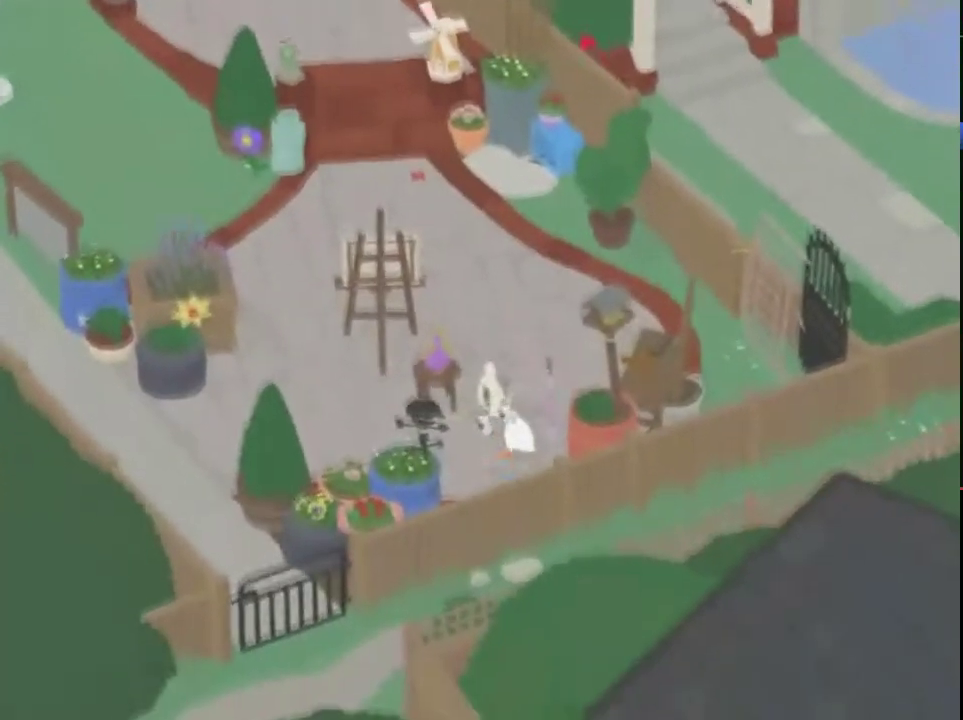
{"buttons": ["A"], "left_stick": "down-right", "events": [[367, "left_stick", "down-right"]]}
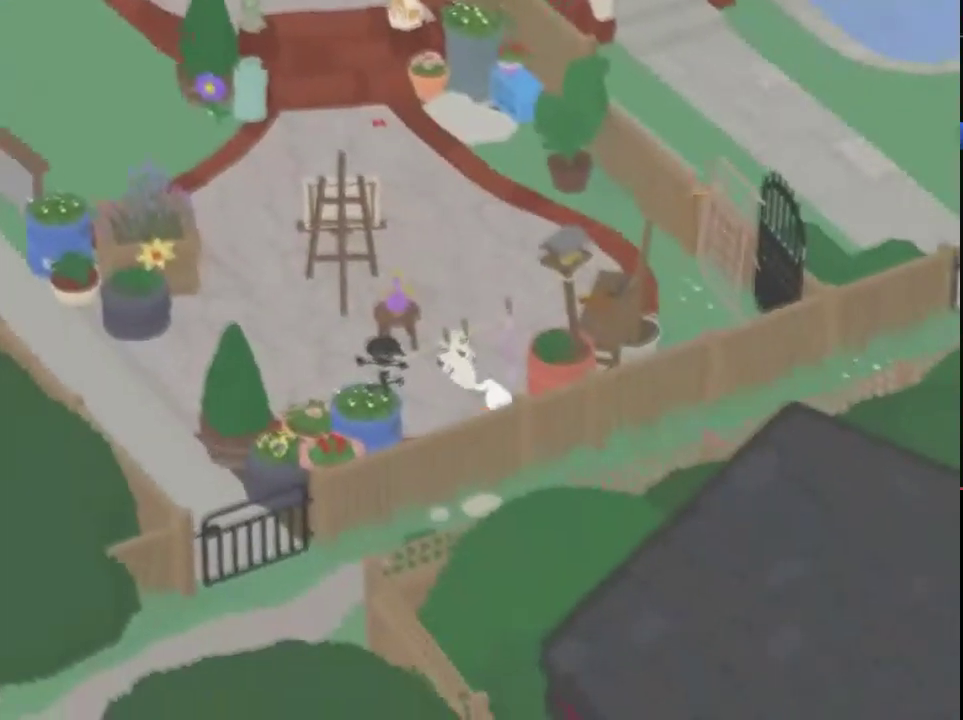
{"buttons": ["A"], "left_stick": "down-right", "events": []}
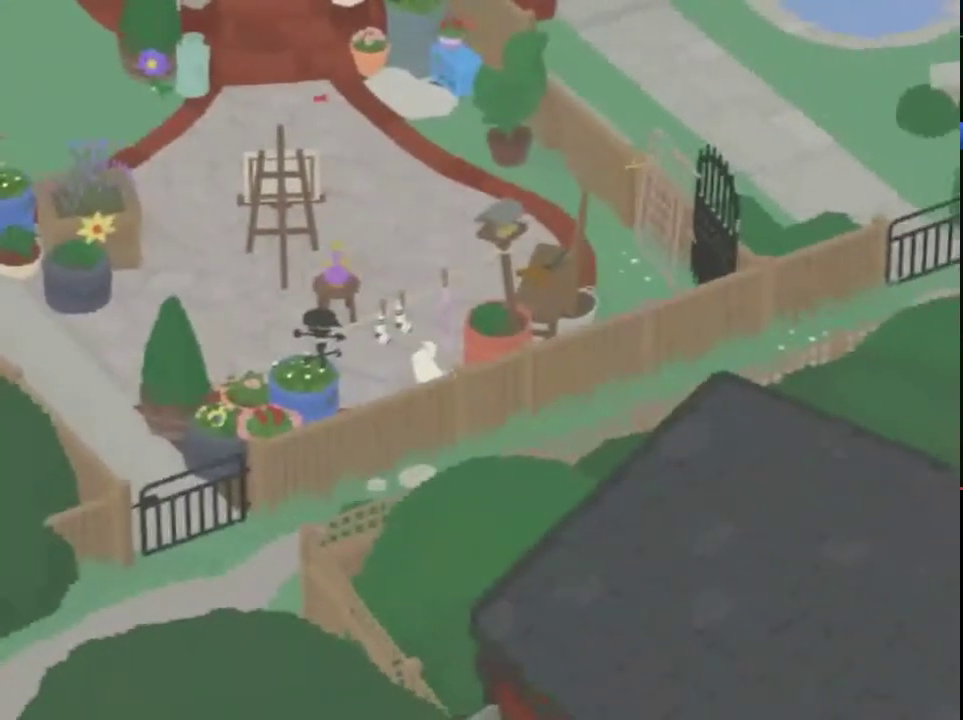
{"buttons": ["A"], "left_stick": "right", "events": [[467, "left_stick", "right"]]}
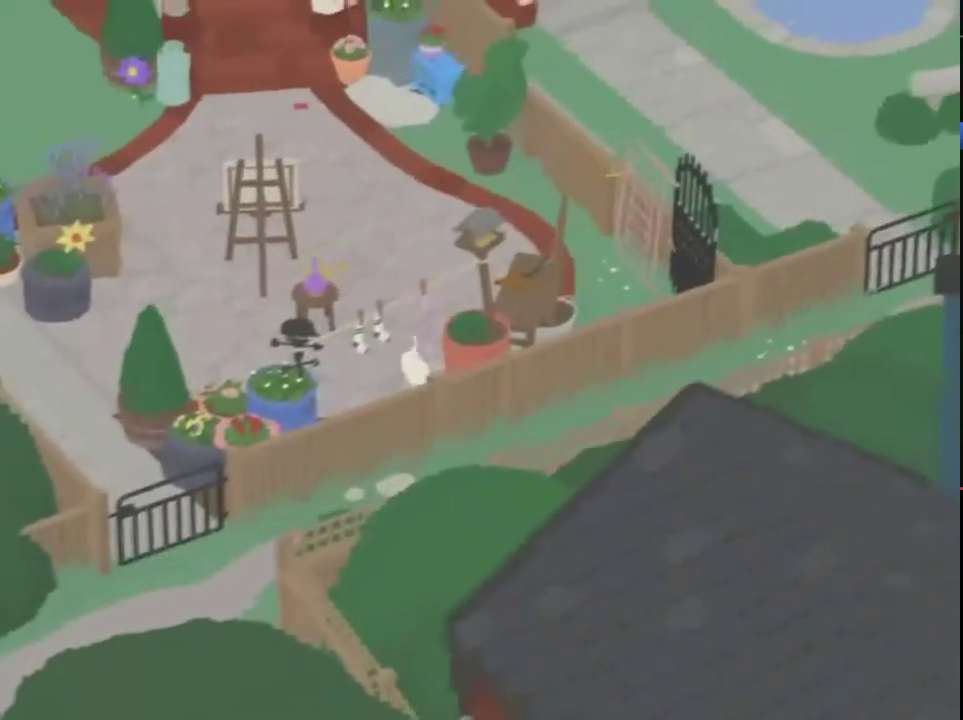
{"buttons": ["A"], "left_stick": "right", "events": []}
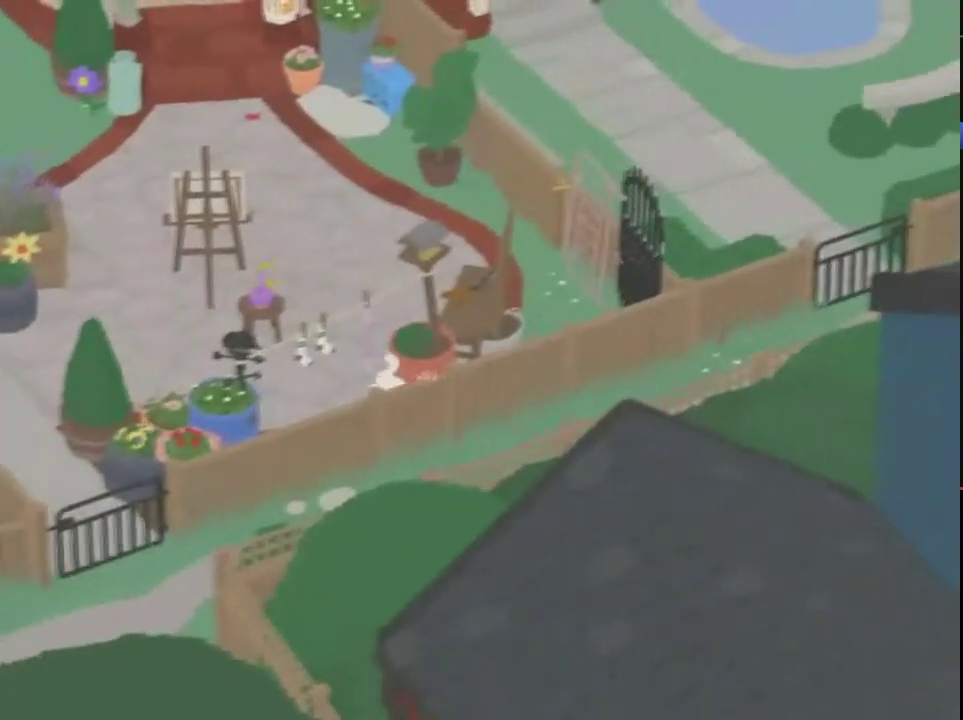
{"buttons": ["A"], "left_stick": "up-right", "events": [[434, "left_stick", "up-right"]]}
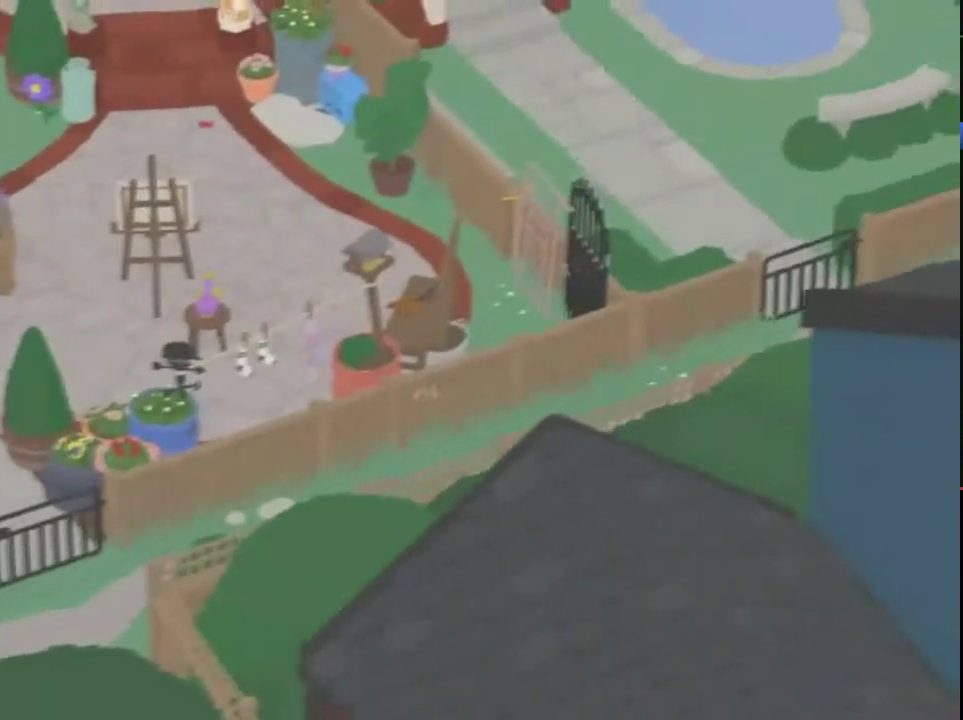
{"buttons": ["B"], "left_stick": "up-right", "events": [[434, "A", "up"], [500, "B", "down"]]}
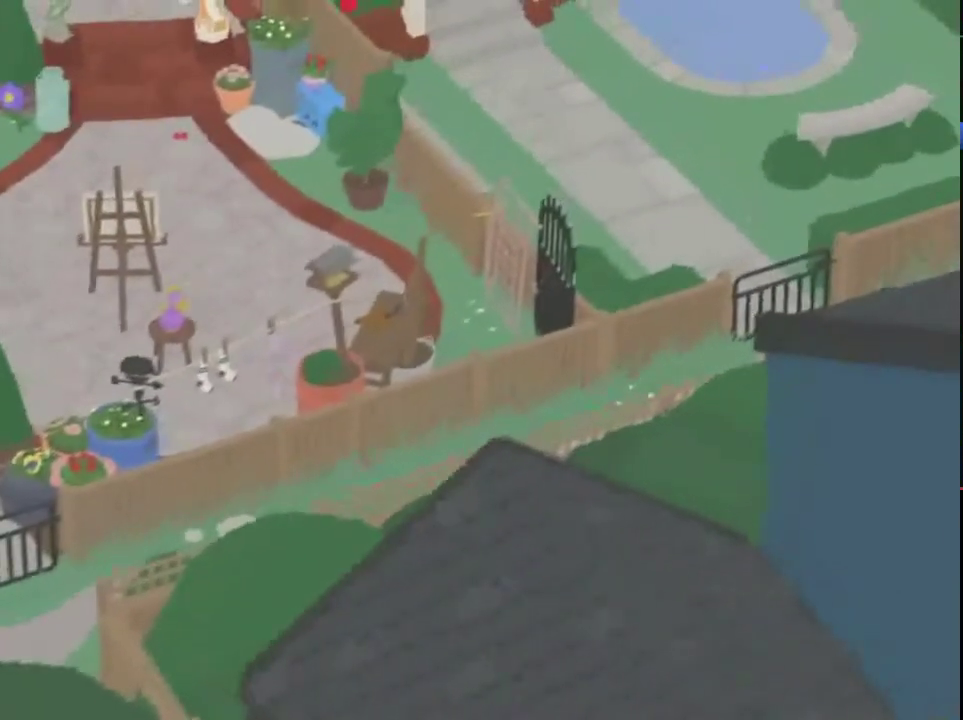
{"buttons": [], "left_stick": "up-right", "events": [[100, "B", "up"]]}
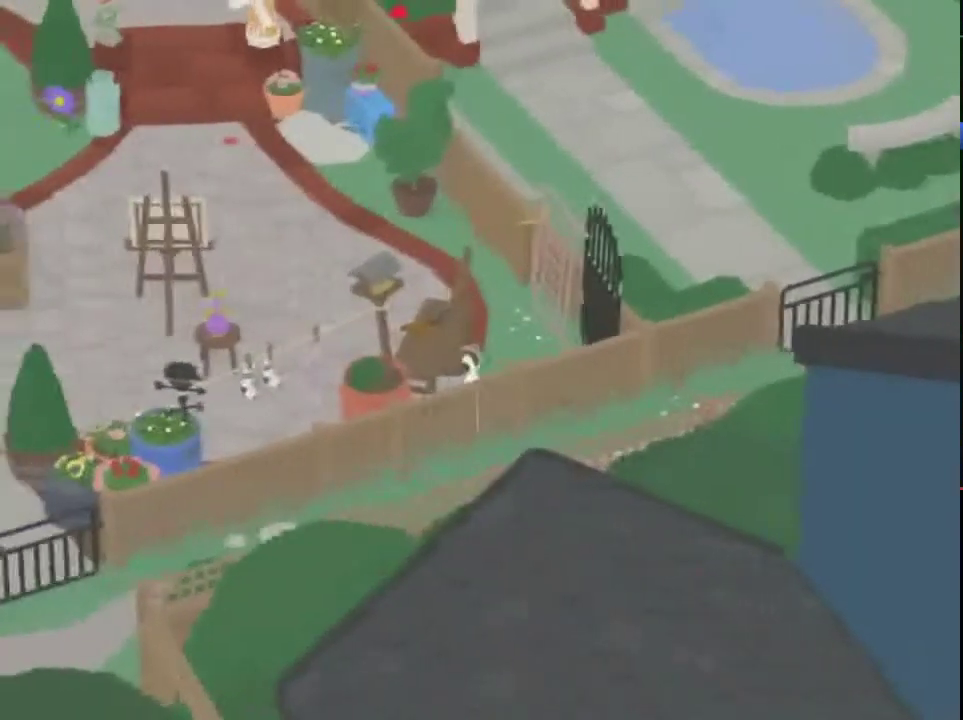
{"buttons": ["A"], "left_stick": "up-right", "events": [[67, "A", "down"]]}
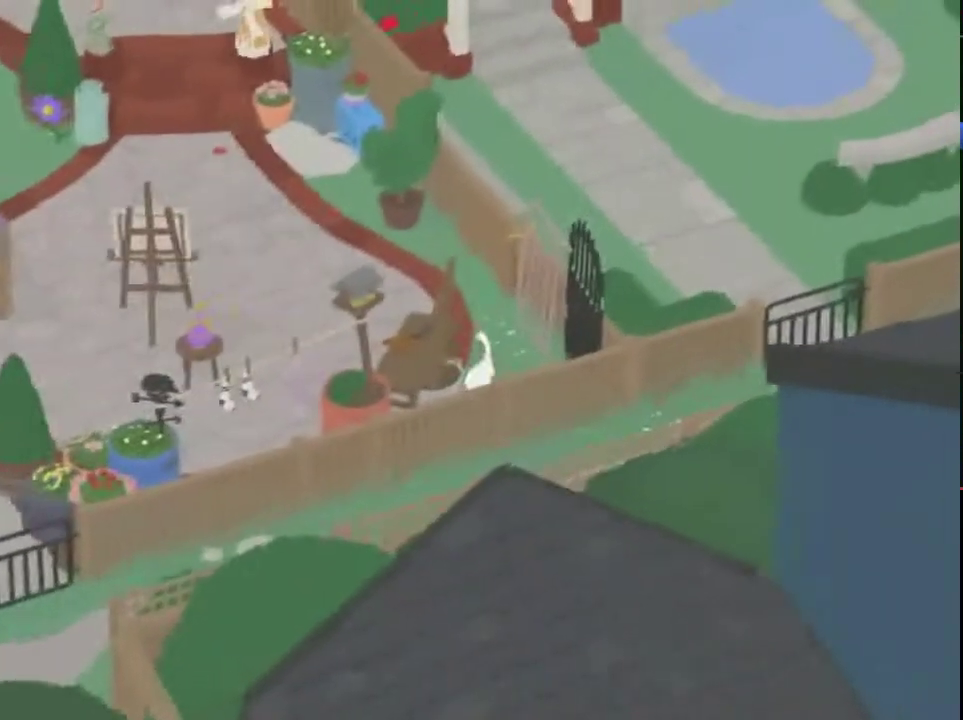
{"buttons": [], "left_stick": "up-left", "events": [[33, "A", "up"], [33, "left_stick", "up"], [100, "A", "down"], [400, "left_stick", "up-left"], [500, "A", "up"]]}
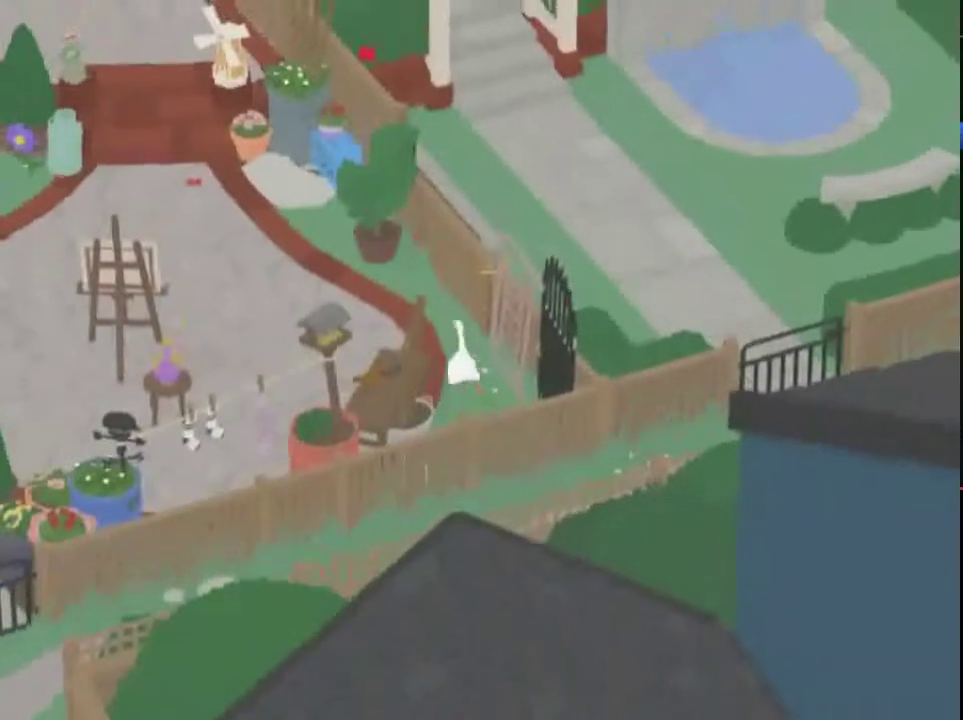
{"buttons": ["A"], "left_stick": "up-left", "events": [[167, "A", "down"]]}
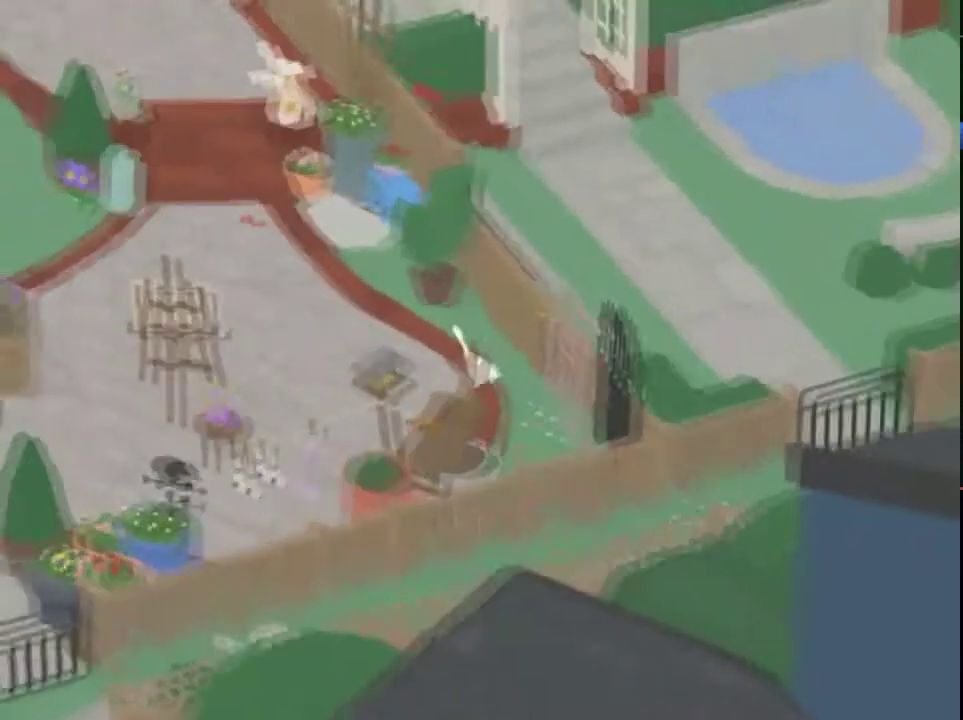
{"buttons": ["A"], "left_stick": "up-left", "events": []}
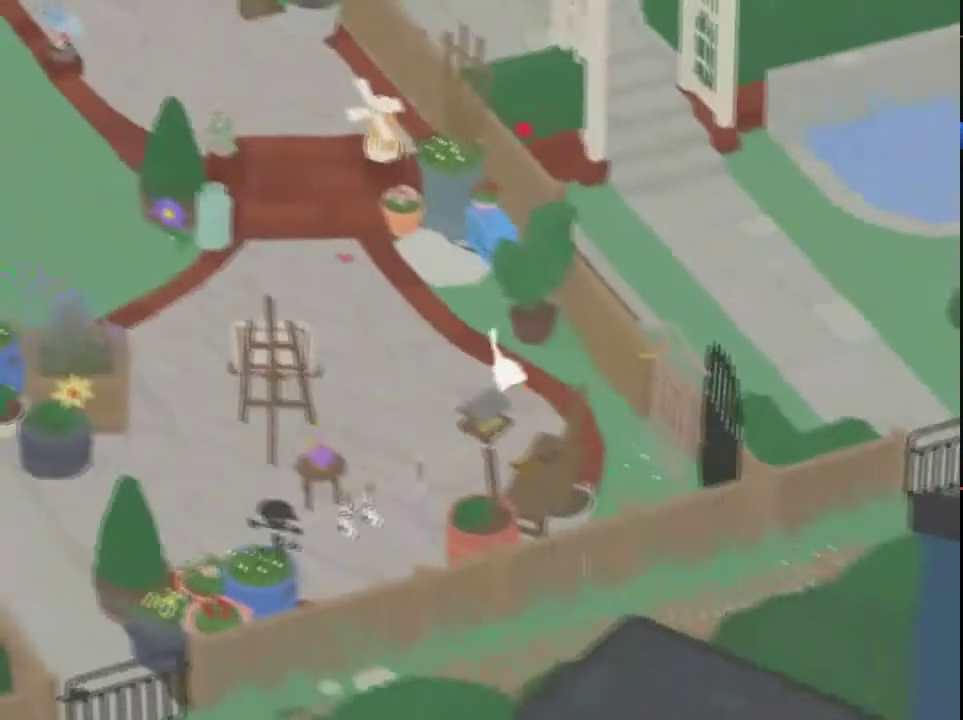
{"buttons": ["A"], "left_stick": "up-left", "events": []}
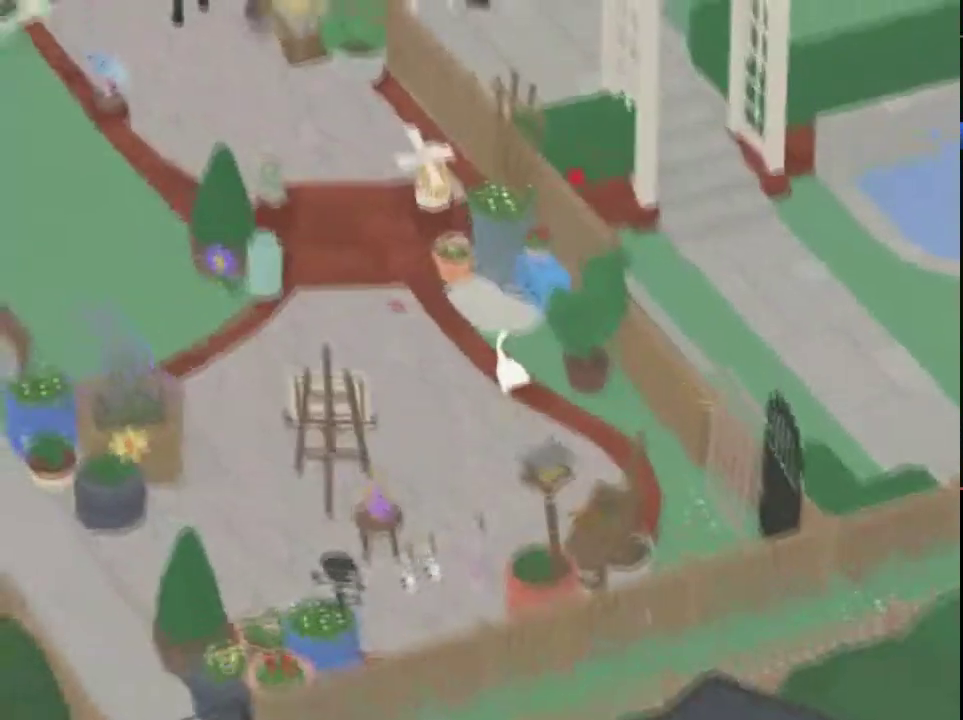
{"buttons": [], "left_stick": "up-right", "events": [[100, "A", "up"], [100, "left_stick", "center"], [234, "left_stick", "up-left"], [400, "left_stick", "up-right"]]}
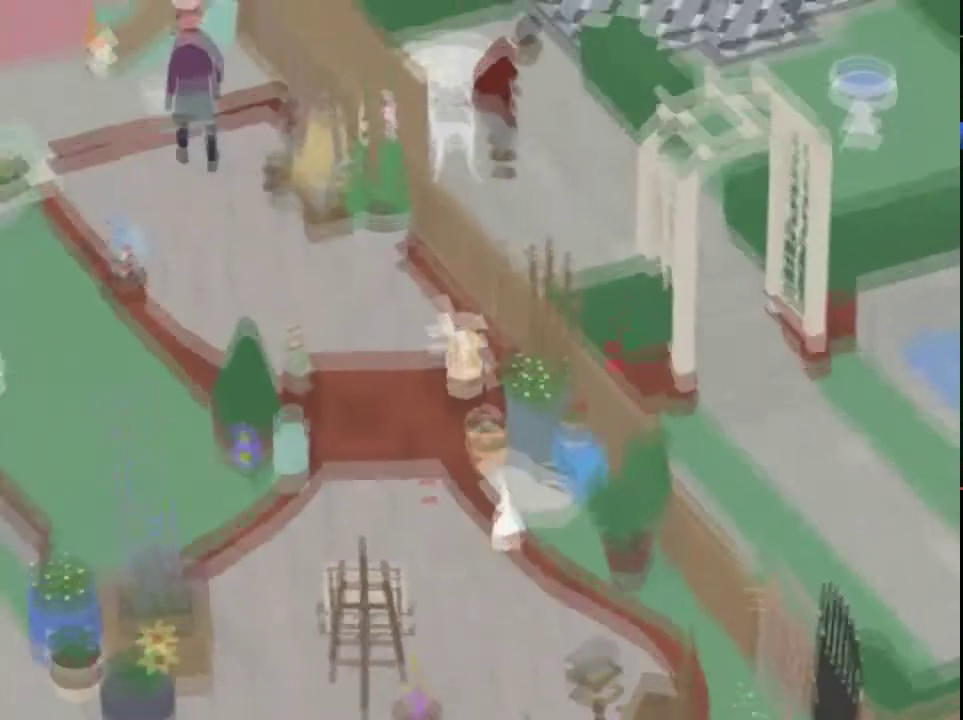
{"buttons": [], "left_stick": "center", "events": [[267, "left_stick", "up"], [367, "left_stick", "center"]]}
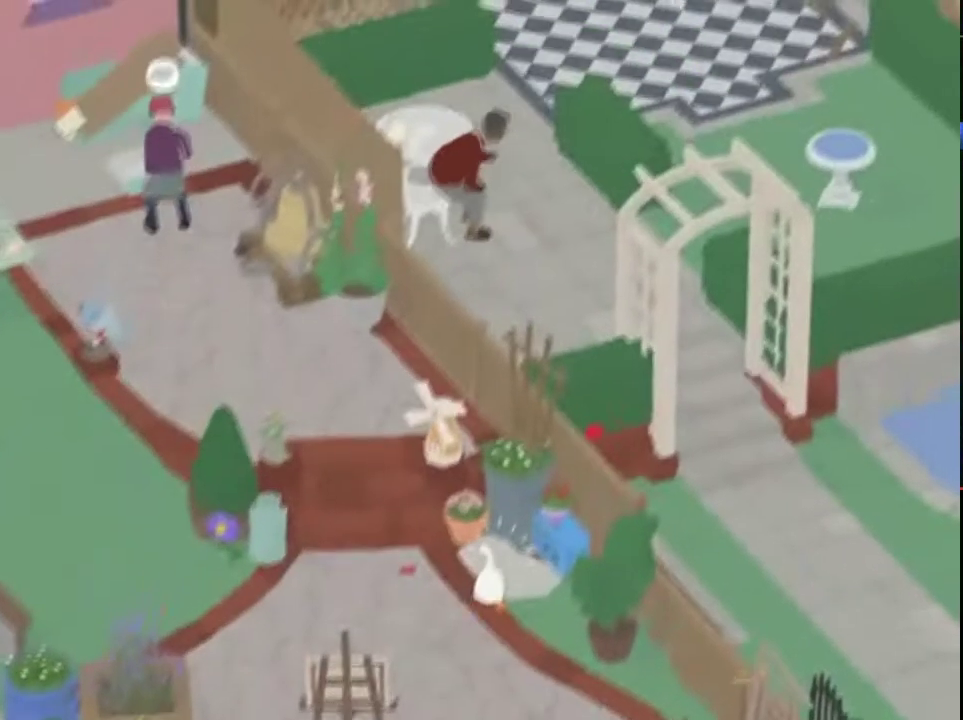
{"buttons": [], "left_stick": "up", "events": [[67, "left_stick", "up"]]}
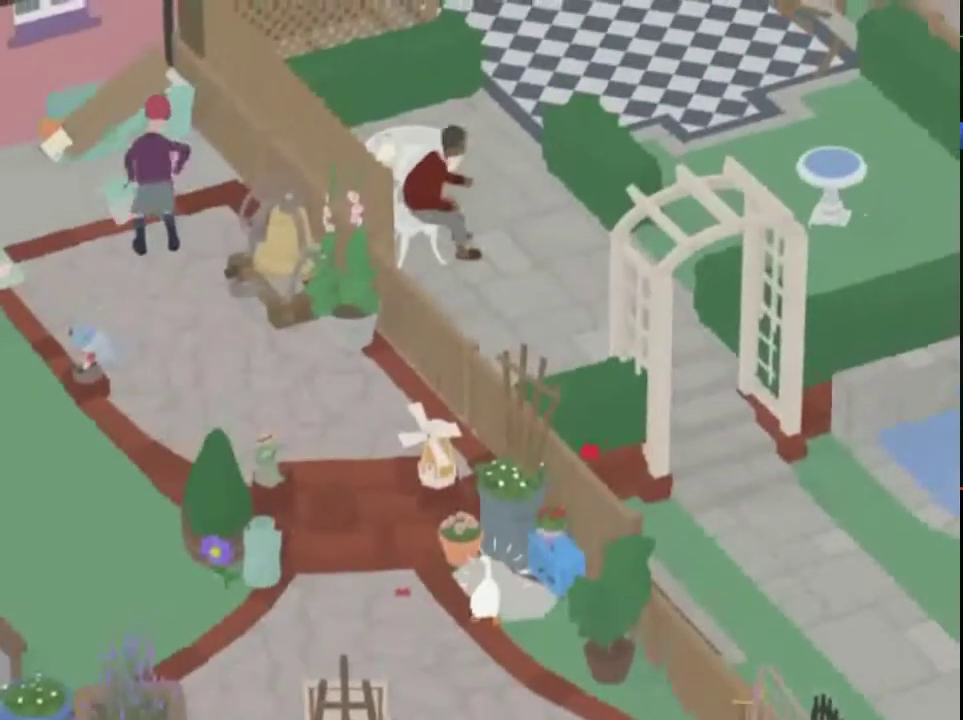
{"buttons": [], "left_stick": "center", "events": [[167, "left_stick", "center"]]}
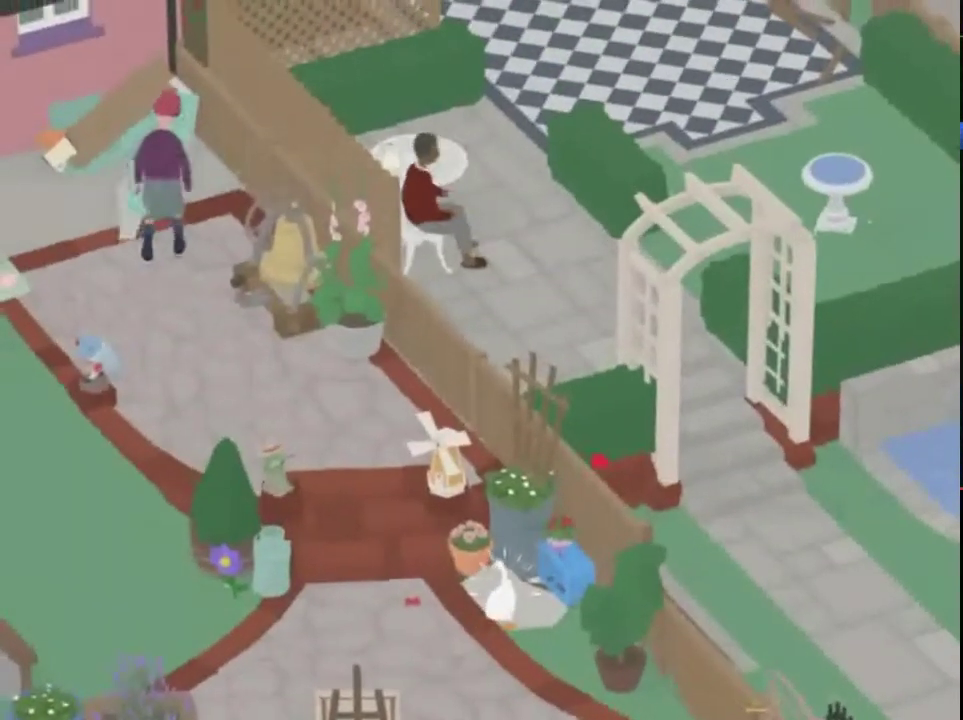
{"buttons": ["B"], "left_stick": "center", "events": [[500, "B", "down"]]}
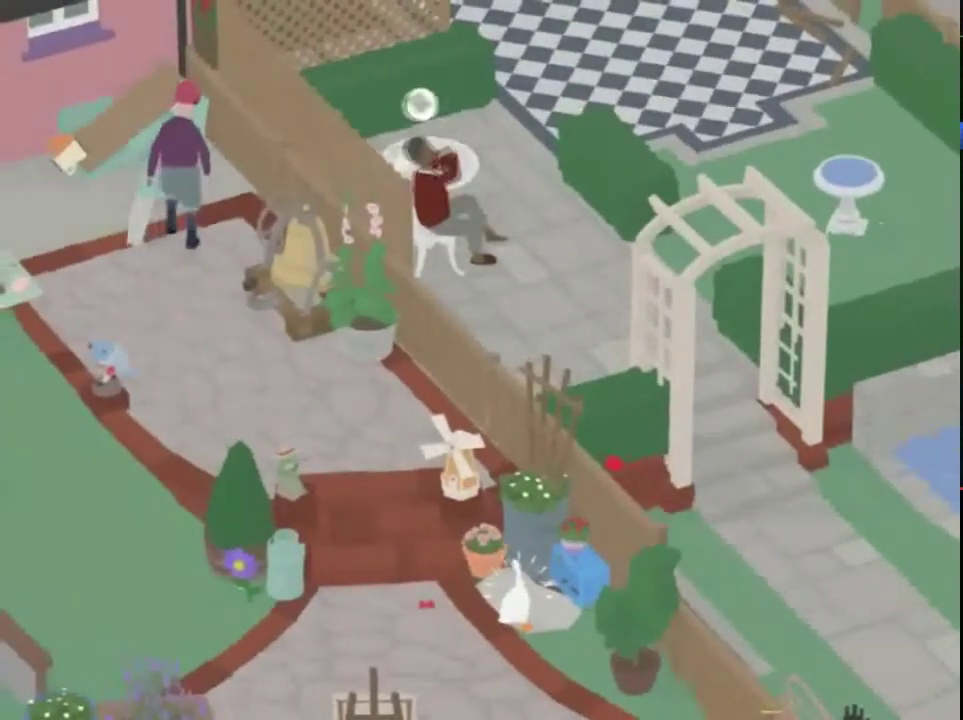
{"buttons": [], "left_stick": "center", "events": [[134, "B", "up"]]}